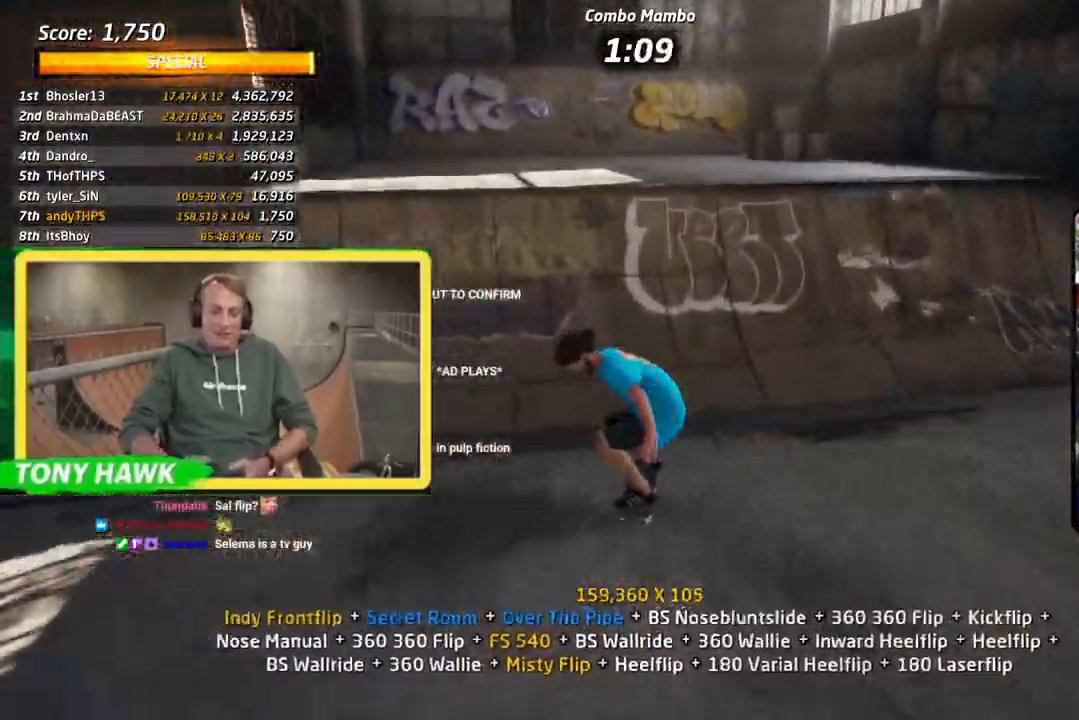
Gameplay with a controller (PlayStation layout); each line is a JSON object with the inputs held at the frame after it. "events" lists button and stick changes between this image and that frame as [ms after this image, input, new state], when the widget could be followed in between. Not read: L1 L2 R1.
{"buttons": ["CROSS", "DPAD_DOWN", "DPAD_LEFT"], "left_stick": "center", "right_stick": "center"}
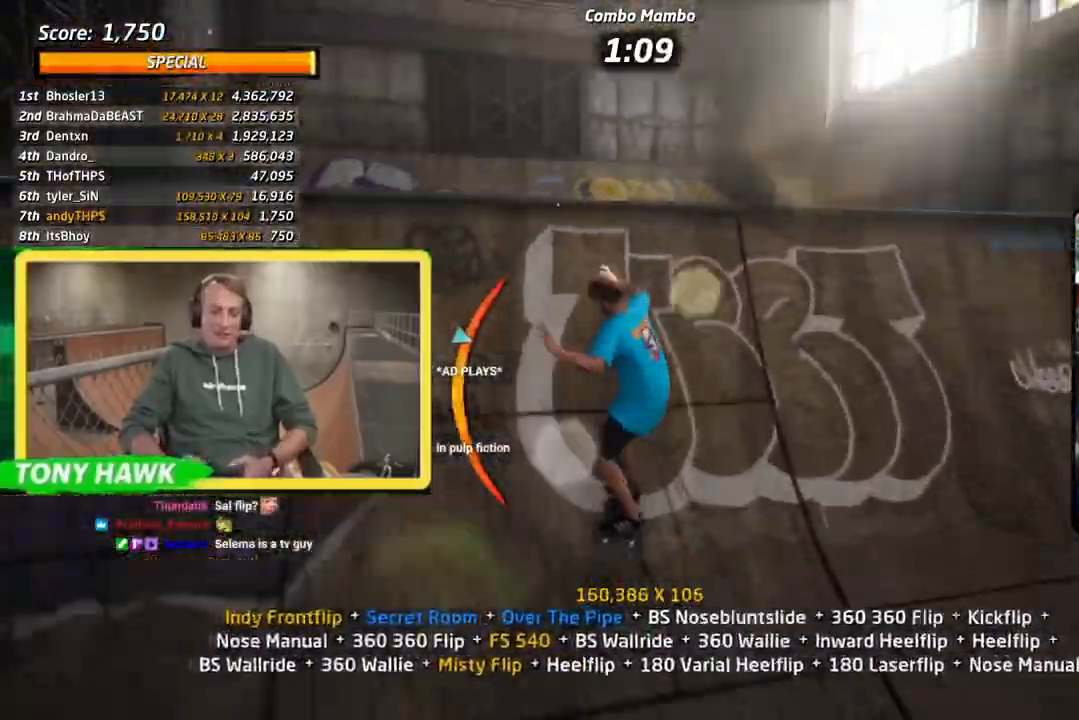
{"buttons": ["SQUARE", "DPAD_DOWN"], "left_stick": "center", "right_stick": "center", "events": [[50, "CROSS", "up"], [50, "SQUARE", "down"], [133, "SQUARE", "up"], [183, "DPAD_DOWN", "up"], [183, "DPAD_LEFT", "up"], [200, "SQUARE", "down"], [283, "DPAD_RIGHT", "down"], [333, "DPAD_RIGHT", "up"], [350, "SQUARE", "up"], [367, "DPAD_DOWN", "down"], [467, "SQUARE", "down"]]}
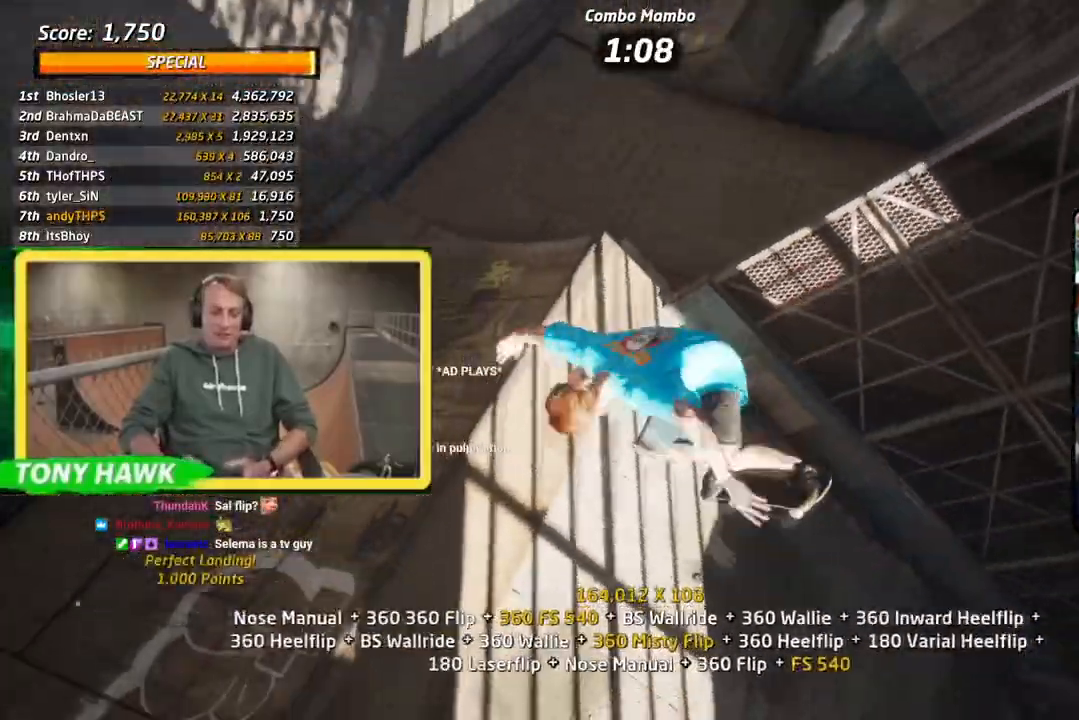
{"buttons": ["R2", "DPAD_UP"], "left_stick": "center", "right_stick": "center", "events": [[34, "R2", "down"], [150, "DPAD_RIGHT", "down"], [217, "DPAD_DOWN", "up"], [217, "SQUARE", "up"], [250, "DPAD_RIGHT", "up"], [434, "DPAD_UP", "down"]]}
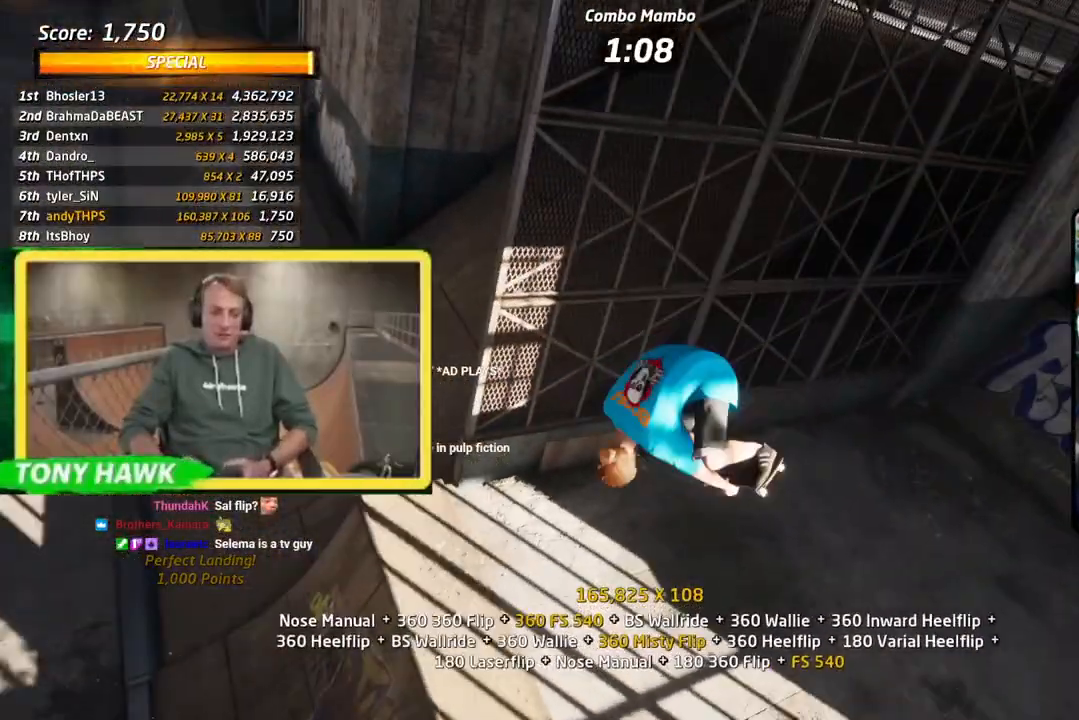
{"buttons": ["TRIANGLE"], "left_stick": "center", "right_stick": "center", "events": [[83, "R2", "up"], [150, "DPAD_UP", "up"], [217, "DPAD_UP", "down"], [233, "TRIANGLE", "down"], [300, "DPAD_UP", "up"], [383, "DPAD_LEFT", "down"], [483, "DPAD_LEFT", "up"]]}
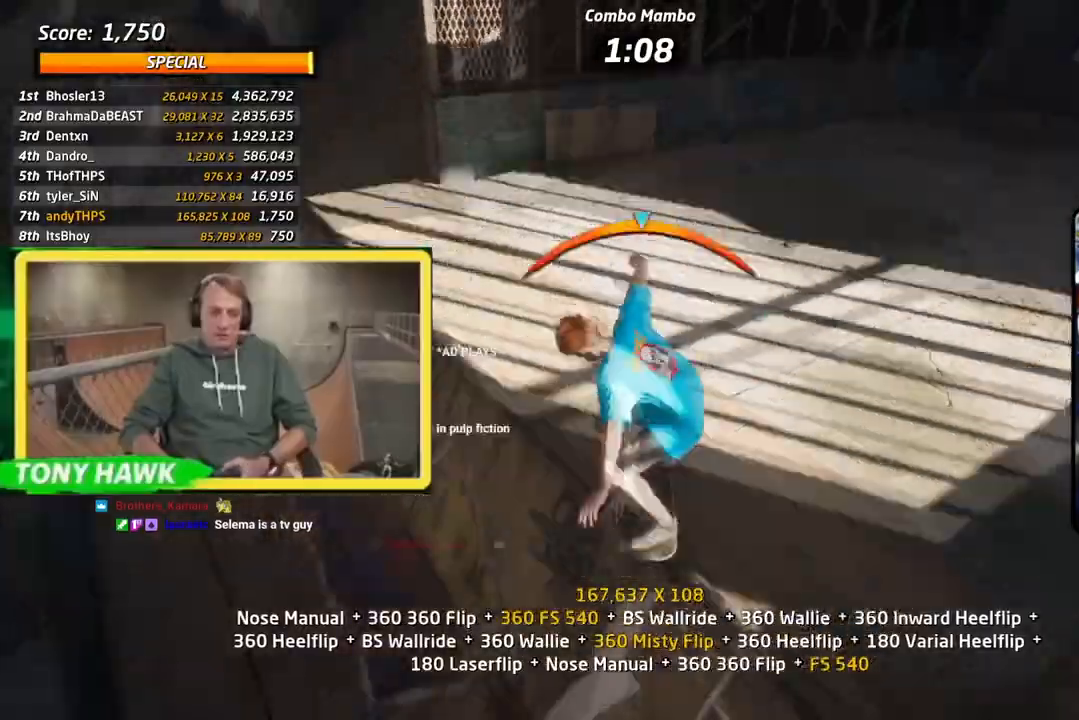
{"buttons": ["DPAD_UP"], "left_stick": "center", "right_stick": "center", "events": [[117, "DPAD_UP", "down"], [167, "CROSS", "down"], [167, "TRIANGLE", "up"], [250, "SQUARE", "down"], [284, "CROSS", "up"], [417, "DPAD_UP", "up"], [434, "SQUARE", "up"], [467, "DPAD_UP", "down"]]}
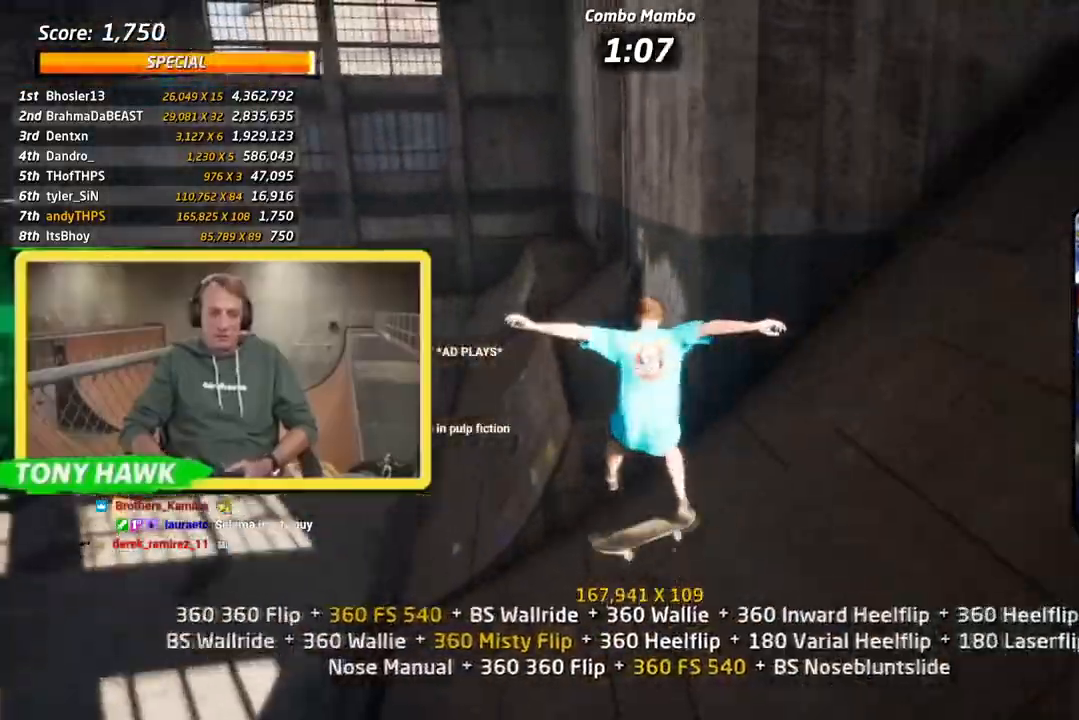
{"buttons": ["CROSS", "DPAD_DOWN", "DPAD_LEFT"], "left_stick": "center", "right_stick": "center", "events": [[33, "DPAD_UP", "up"], [100, "DPAD_UP", "down"], [166, "DPAD_UP", "up"], [200, "TRIANGLE", "down"], [233, "DPAD_UP", "down"], [317, "DPAD_UP", "up"], [433, "DPAD_DOWN", "down"], [433, "DPAD_LEFT", "down"], [500, "CROSS", "down"], [500, "TRIANGLE", "up"]]}